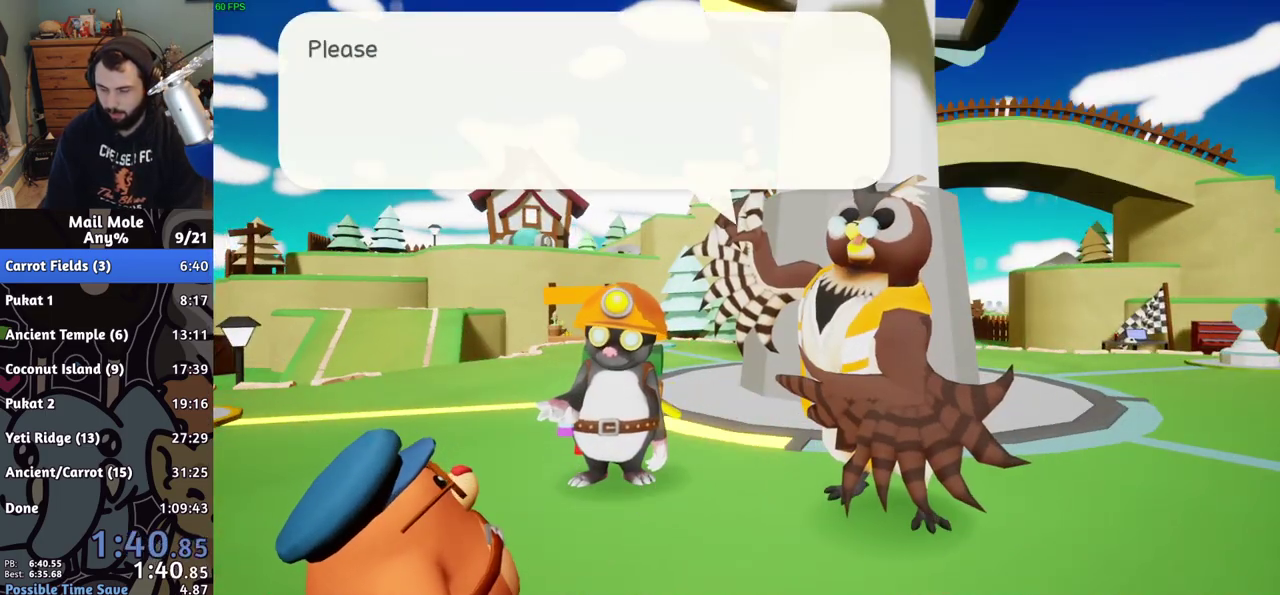
Gameplay with a controller (PlayStation layout); each line is a JSON object with the inputs held at the frame after it. "events" lists button and stick changes between this image and that frame as [ms after this image, input, new state], when the widget could be followed in between. Not read: L1 L2 R1 R2.
{"buttons": [], "left_stick": "center", "right_stick": "center", "events": [[17, "CROSS", "up"], [317, "CROSS", "down"], [383, "CROSS", "up"], [450, "CROSS", "down"], [500, "CROSS", "up"]]}
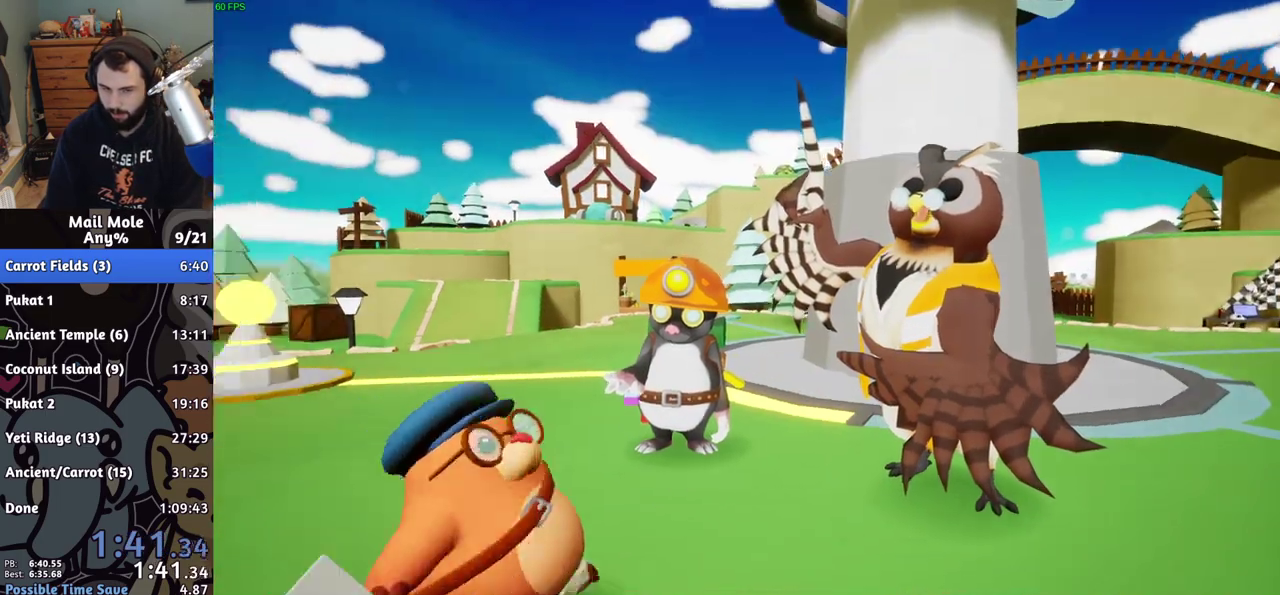
{"buttons": [], "left_stick": "center", "right_stick": "center", "events": [[83, "CROSS", "down"], [133, "CROSS", "up"], [200, "CROSS", "down"], [250, "CROSS", "up"], [333, "CROSS", "down"], [400, "CROSS", "up"]]}
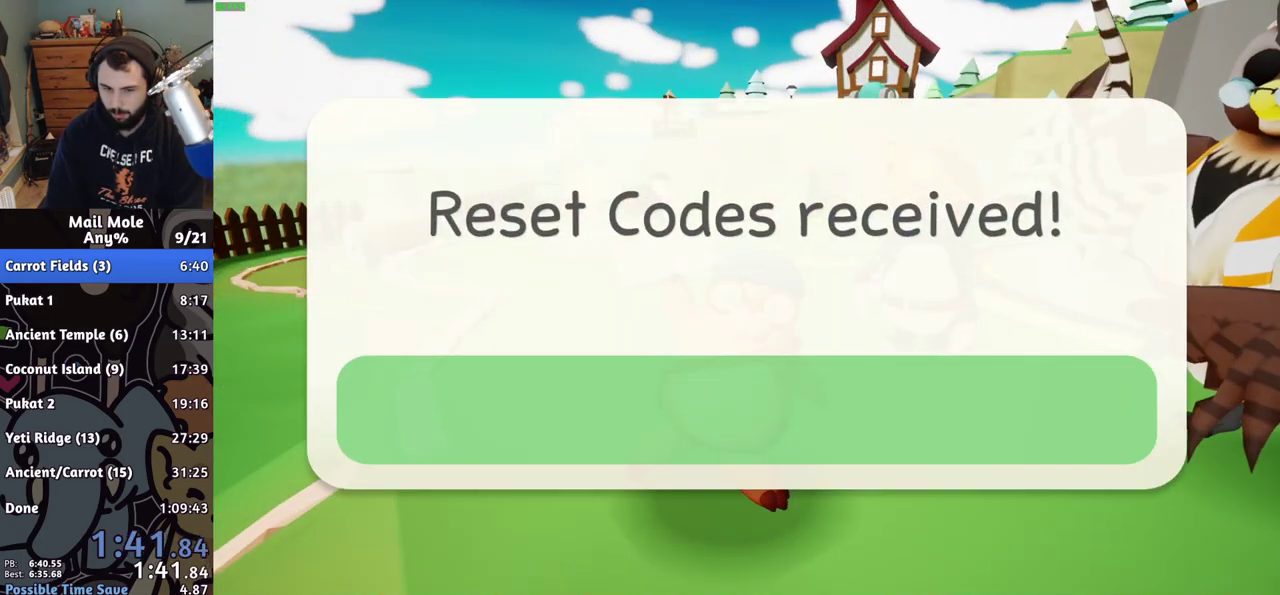
{"buttons": ["CROSS"], "left_stick": "center", "right_stick": "center", "events": [[100, "CROSS", "down"], [150, "CROSS", "up"], [233, "CROSS", "down"], [283, "CROSS", "up"], [350, "CROSS", "down"], [400, "CROSS", "up"], [483, "CROSS", "down"]]}
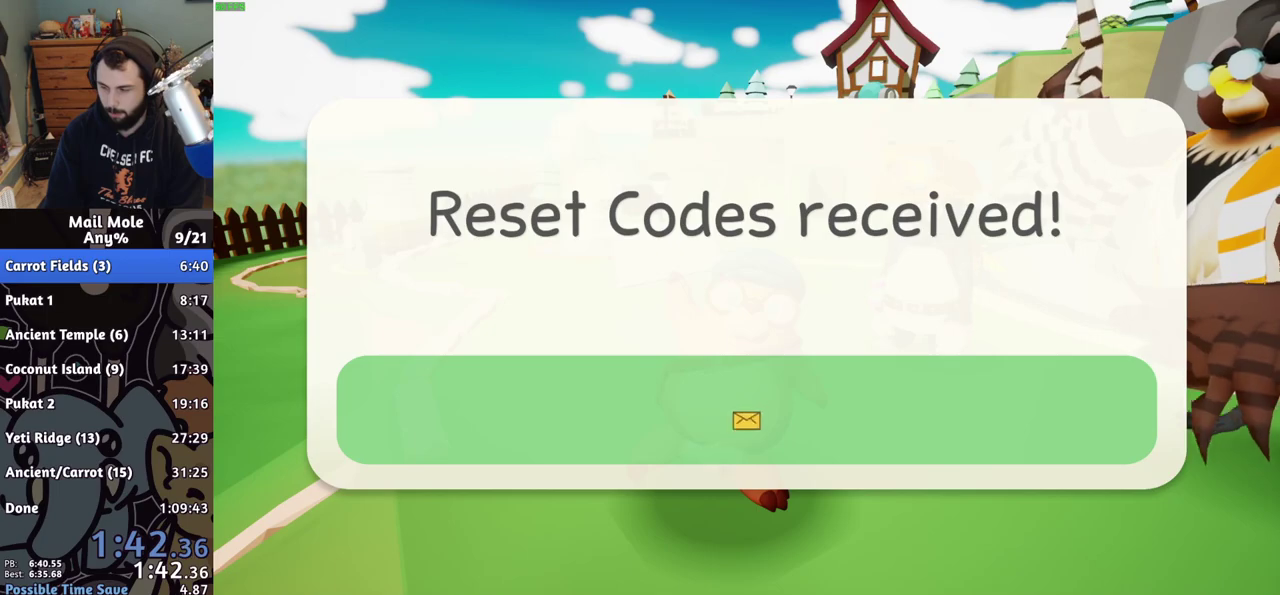
{"buttons": ["CROSS"], "left_stick": "center", "right_stick": "center", "events": [[33, "CROSS", "up"], [117, "CROSS", "down"], [183, "CROSS", "up"], [467, "CROSS", "down"]]}
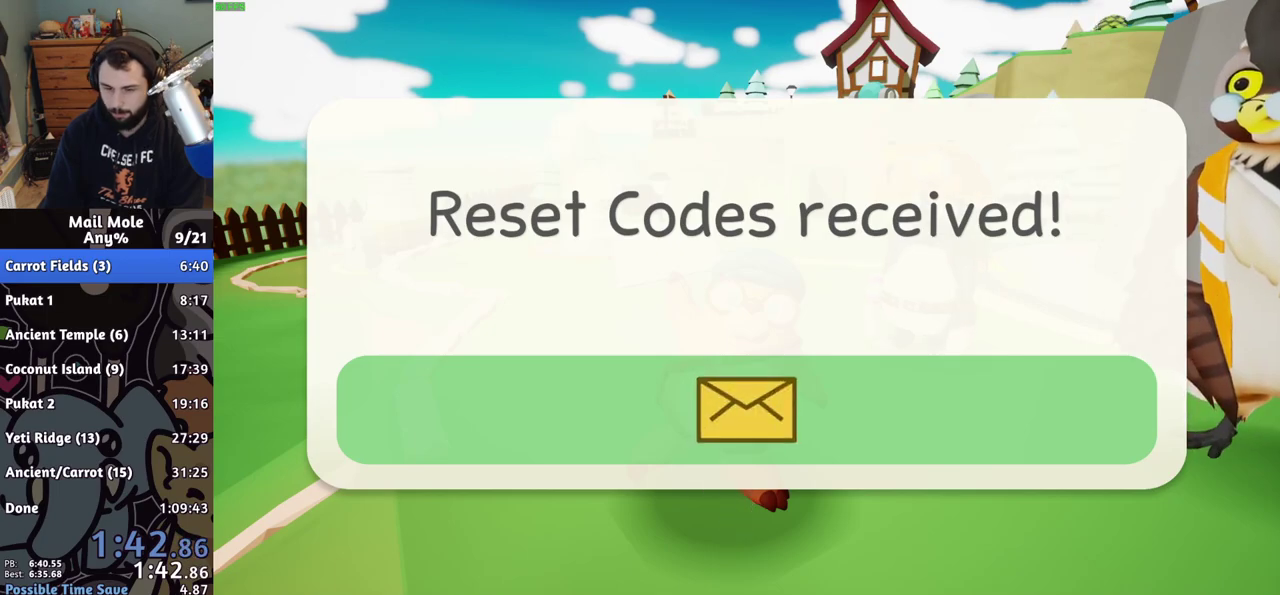
{"buttons": ["CROSS"], "left_stick": "center", "right_stick": "center", "events": [[17, "CROSS", "up"], [183, "CROSS", "down"], [233, "CROSS", "up"], [333, "CROSS", "down"], [383, "CROSS", "up"], [467, "CROSS", "down"]]}
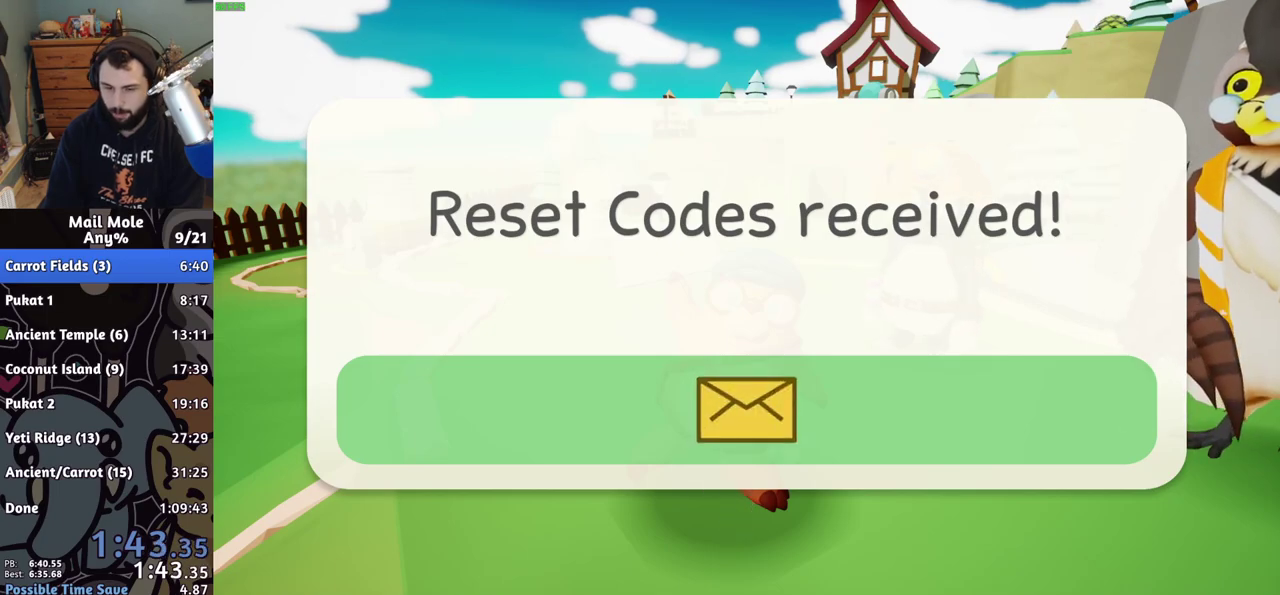
{"buttons": ["CROSS"], "left_stick": "center", "right_stick": "center", "events": [[17, "CROSS", "up"], [83, "CROSS", "down"], [150, "CROSS", "up"], [233, "CROSS", "down"], [283, "CROSS", "up"], [450, "CROSS", "down"]]}
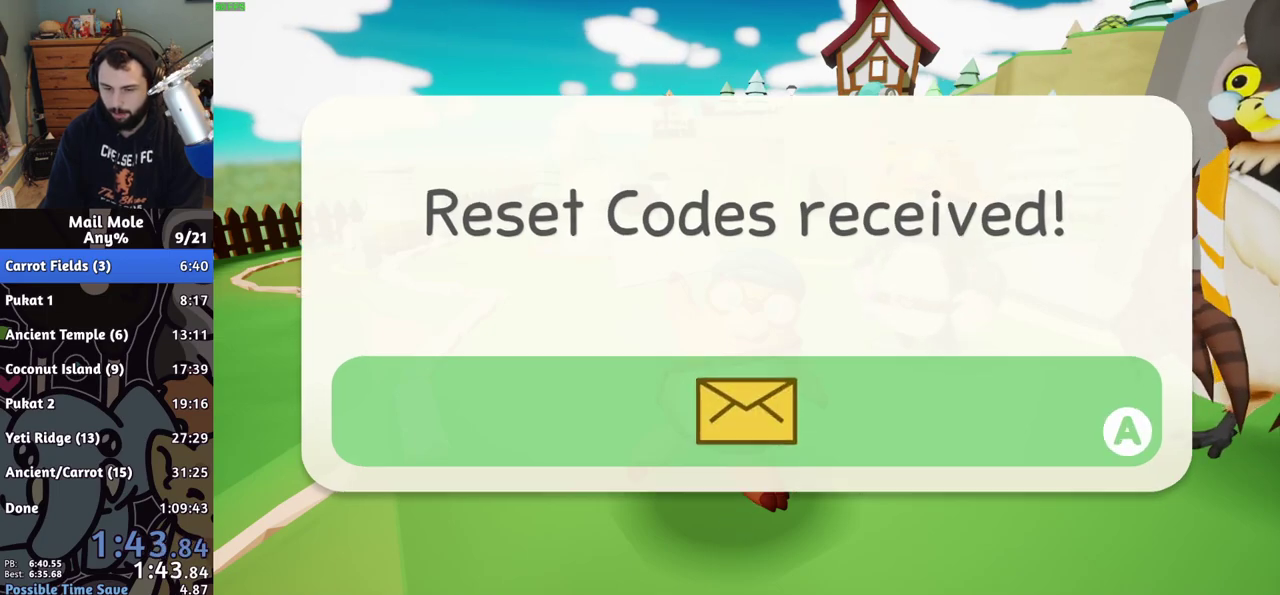
{"buttons": [], "left_stick": "center", "right_stick": "center", "events": [[33, "CROSS", "up"], [100, "CROSS", "down"], [150, "CROSS", "up"], [233, "CROSS", "down"], [283, "CROSS", "up"], [383, "CROSS", "down"], [433, "CROSS", "up"]]}
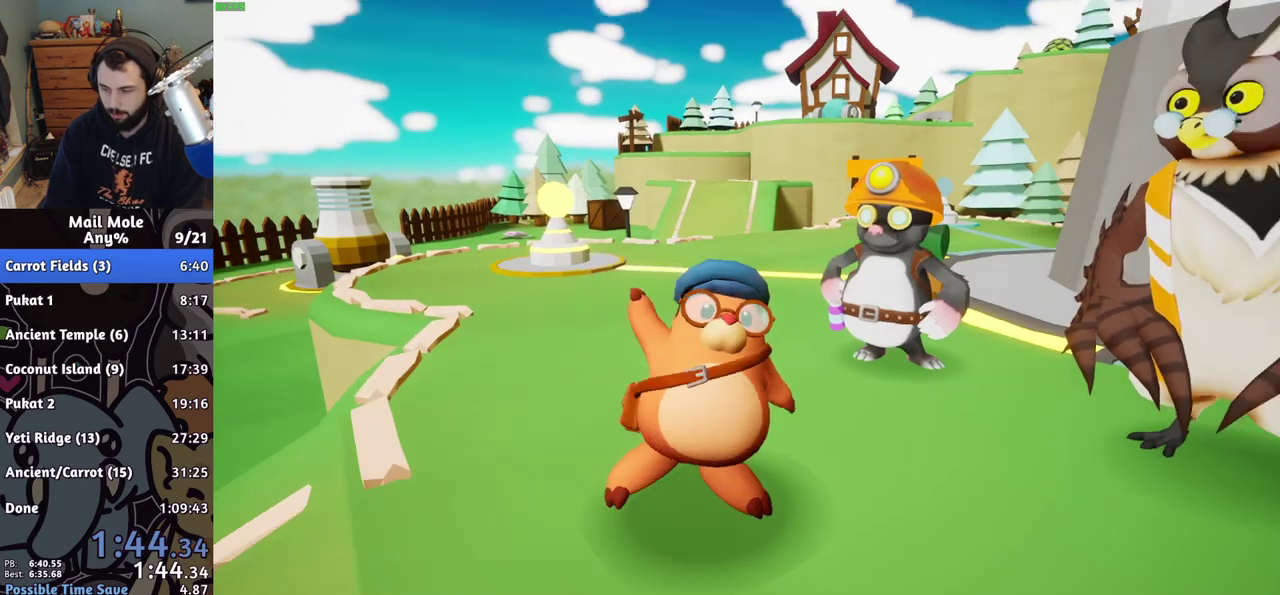
{"buttons": [], "left_stick": "center", "right_stick": "center", "events": [[17, "CROSS", "down"], [83, "CROSS", "up"], [300, "CROSS", "down"], [383, "CROSS", "up"], [450, "CROSS", "down"], [500, "CROSS", "up"]]}
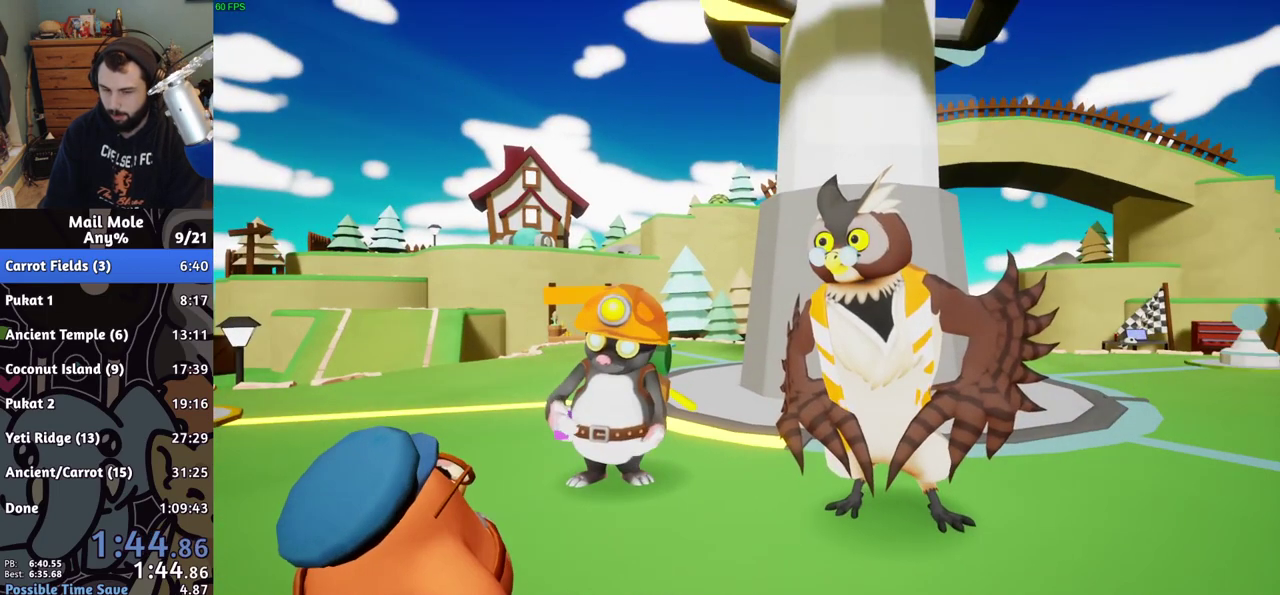
{"buttons": [], "left_stick": "center", "right_stick": "center", "events": [[83, "CROSS", "down"], [133, "CROSS", "up"], [200, "CROSS", "down"], [267, "CROSS", "up"], [317, "CROSS", "down"], [383, "CROSS", "up"], [450, "CROSS", "down"], [500, "CROSS", "up"]]}
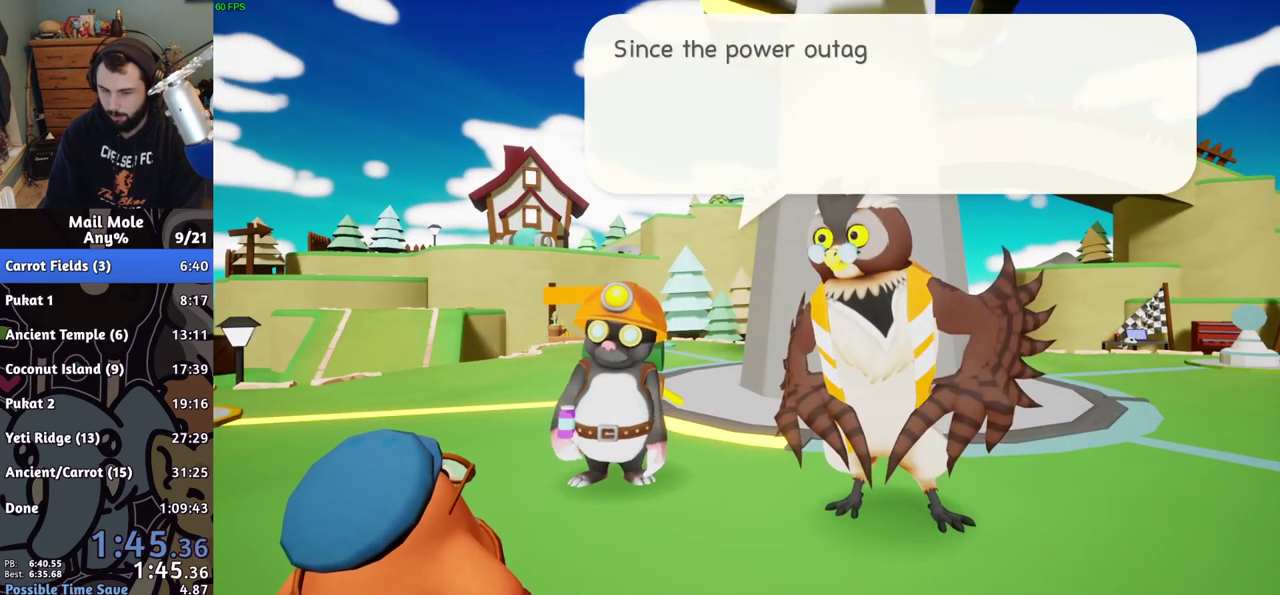
{"buttons": ["CROSS"], "left_stick": "center", "right_stick": "center", "events": [[333, "CROSS", "down"], [383, "CROSS", "up"], [467, "CROSS", "down"]]}
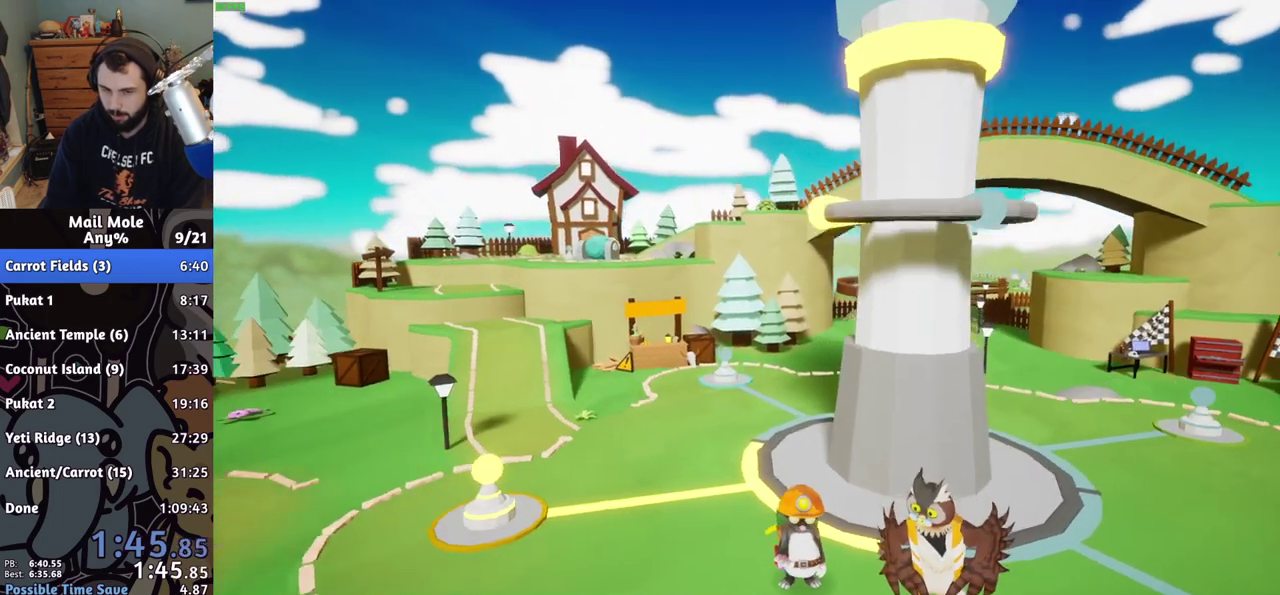
{"buttons": [], "left_stick": "center", "right_stick": "center", "events": [[33, "CROSS", "up"], [100, "CROSS", "down"], [167, "CROSS", "up"], [250, "CROSS", "down"], [317, "CROSS", "up"], [383, "CROSS", "down"], [450, "CROSS", "up"]]}
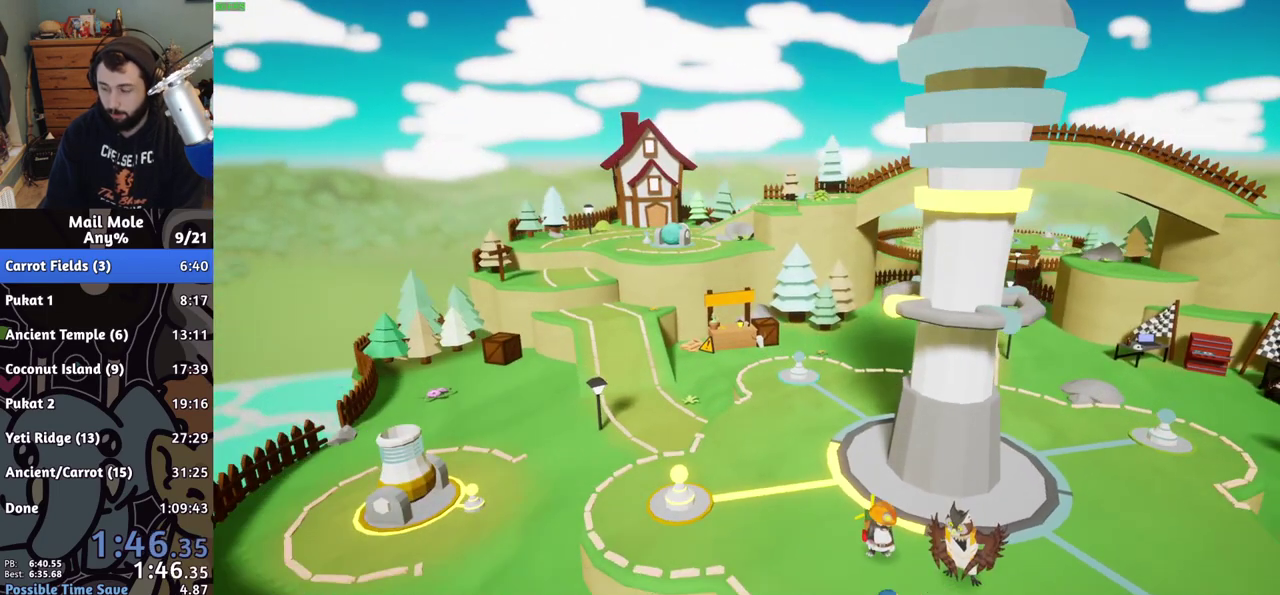
{"buttons": ["CROSS"], "left_stick": "center", "right_stick": "center", "events": [[33, "CROSS", "down"], [117, "CROSS", "up"], [200, "CROSS", "down"], [250, "CROSS", "up"], [350, "CROSS", "down"], [433, "CROSS", "up"], [483, "CROSS", "down"]]}
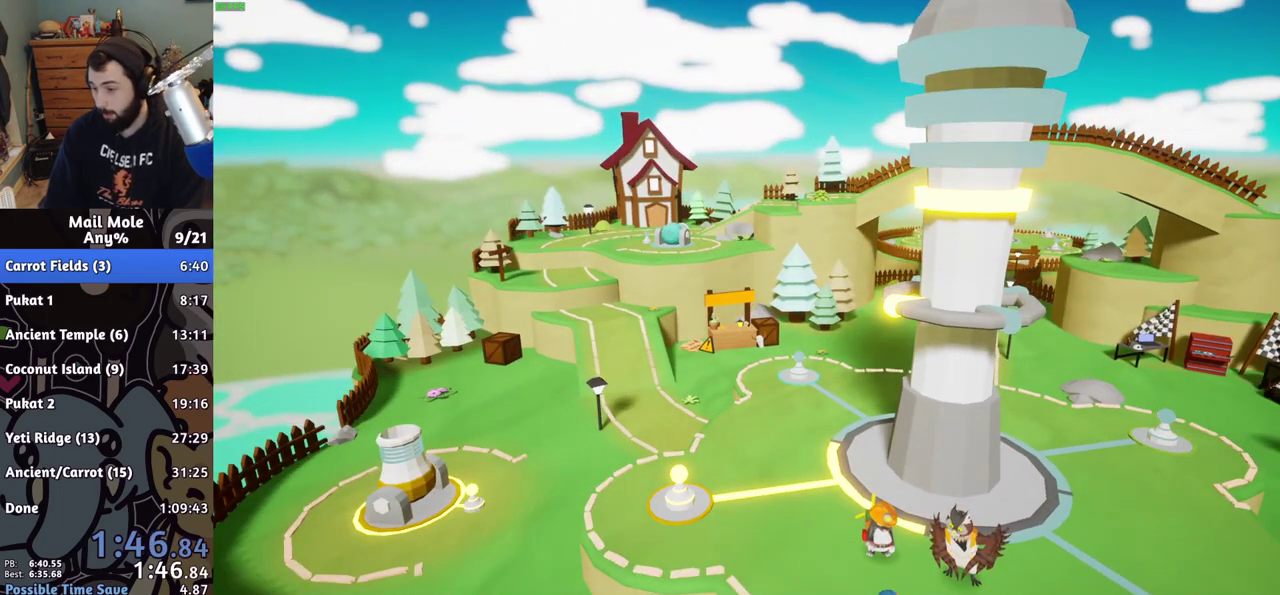
{"buttons": ["CROSS"], "left_stick": "center", "right_stick": "center", "events": [[50, "CROSS", "up"], [133, "CROSS", "down"], [233, "CROSS", "up"], [300, "CROSS", "down"], [367, "CROSS", "up"], [433, "CROSS", "down"]]}
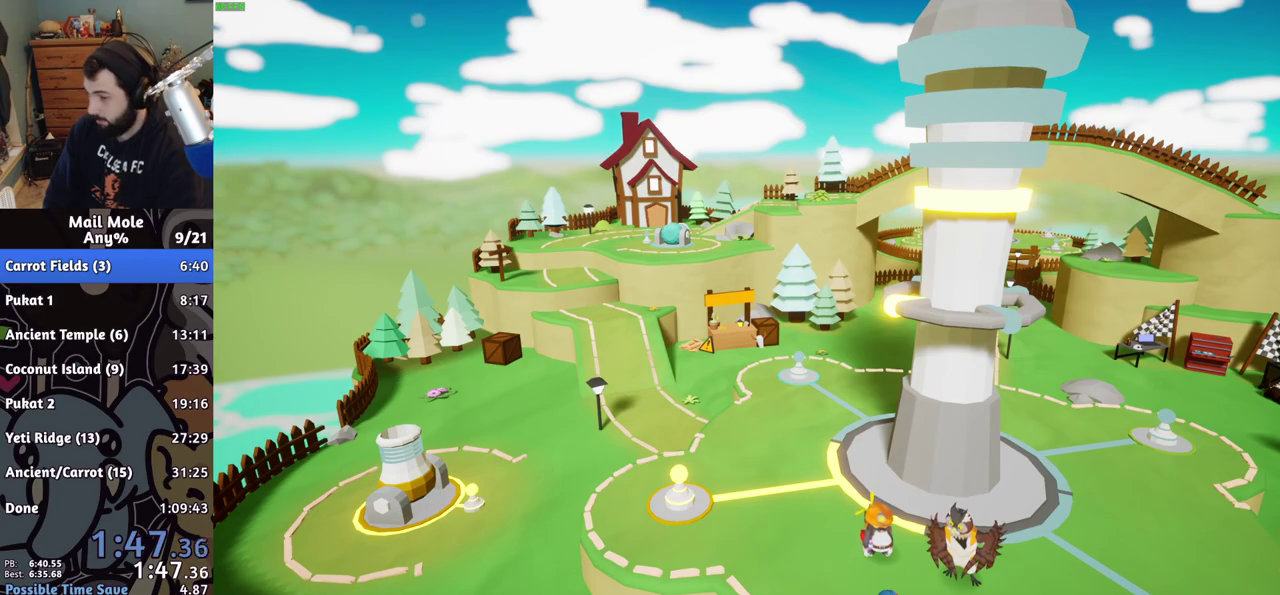
{"buttons": [], "left_stick": "center", "right_stick": "center", "events": [[17, "CROSS", "up"], [100, "CROSS", "down"], [167, "CROSS", "up"], [233, "CROSS", "down"], [333, "CROSS", "up"]]}
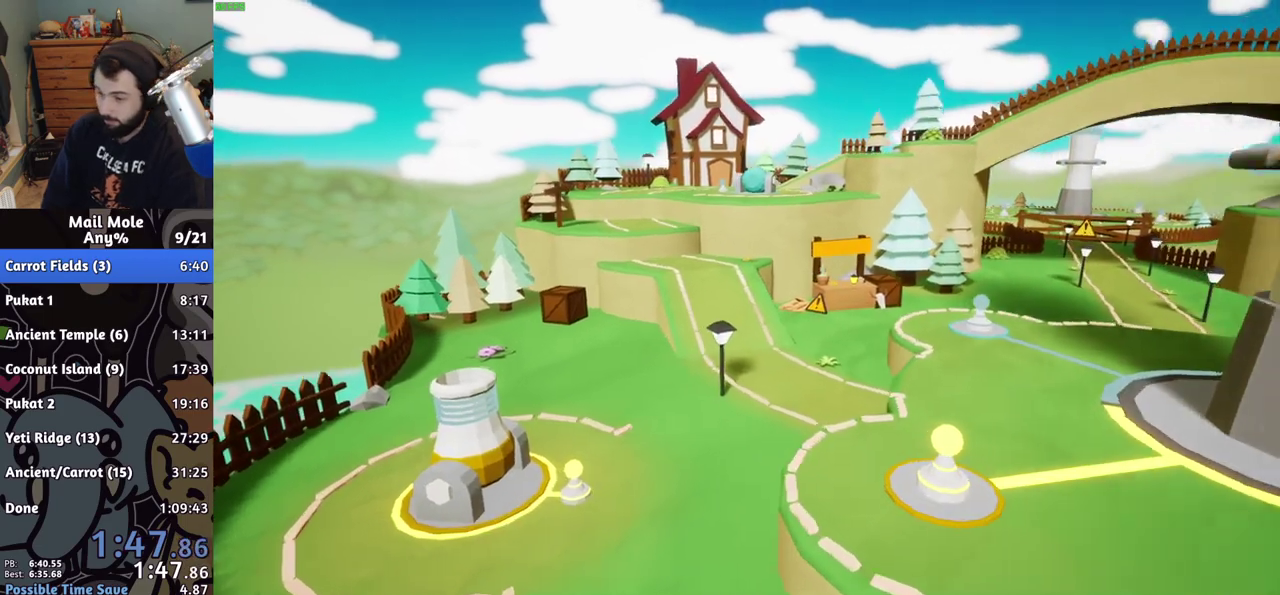
{"buttons": [], "left_stick": "center", "right_stick": "center", "events": [[67, "CROSS", "down"], [117, "CROSS", "up"], [200, "CROSS", "down"], [283, "CROSS", "up"], [383, "CROSS", "down"], [467, "CROSS", "up"]]}
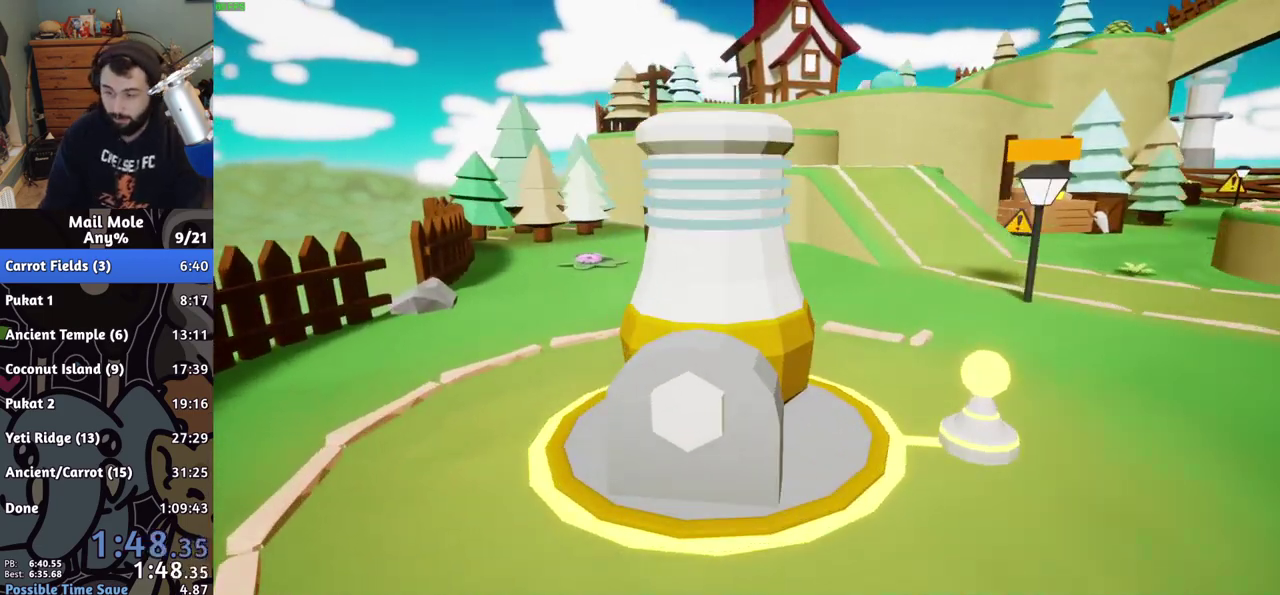
{"buttons": ["CROSS"], "left_stick": "center", "right_stick": "center", "events": [[17, "CROSS", "down"], [117, "CROSS", "up"], [200, "CROSS", "down"], [283, "CROSS", "up"], [367, "CROSS", "down"], [417, "CROSS", "up"], [483, "CROSS", "down"]]}
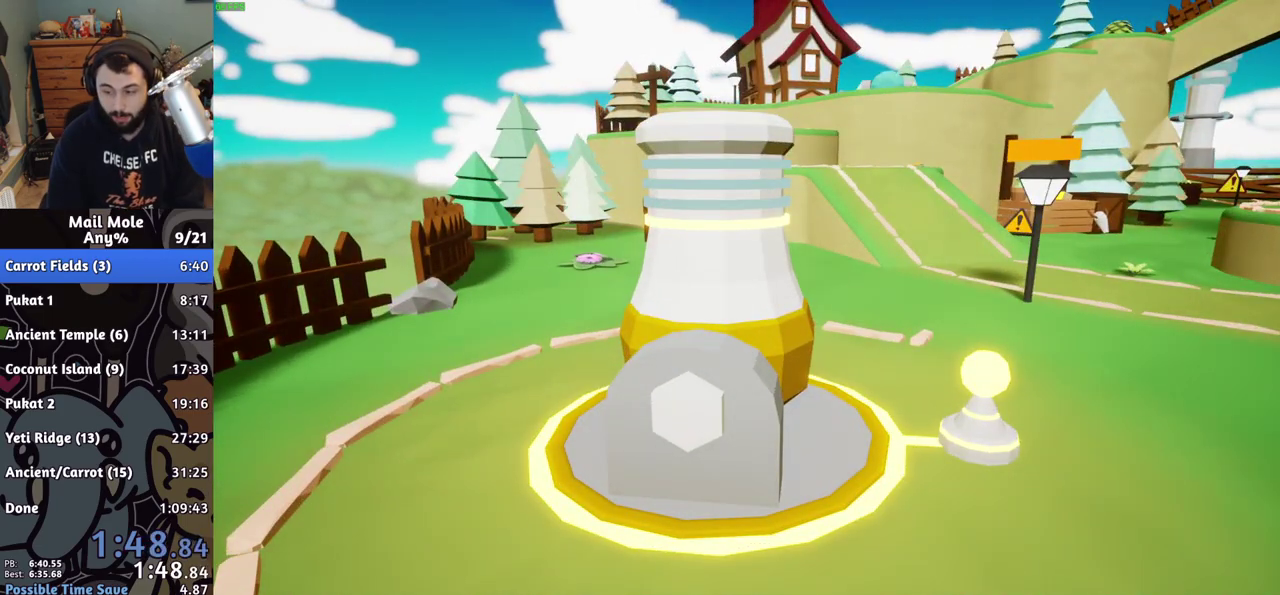
{"buttons": ["CROSS"], "left_stick": "center", "right_stick": "center", "events": [[50, "CROSS", "up"], [167, "CROSS", "down"], [233, "CROSS", "up"], [317, "CROSS", "down"], [400, "CROSS", "up"], [483, "CROSS", "down"]]}
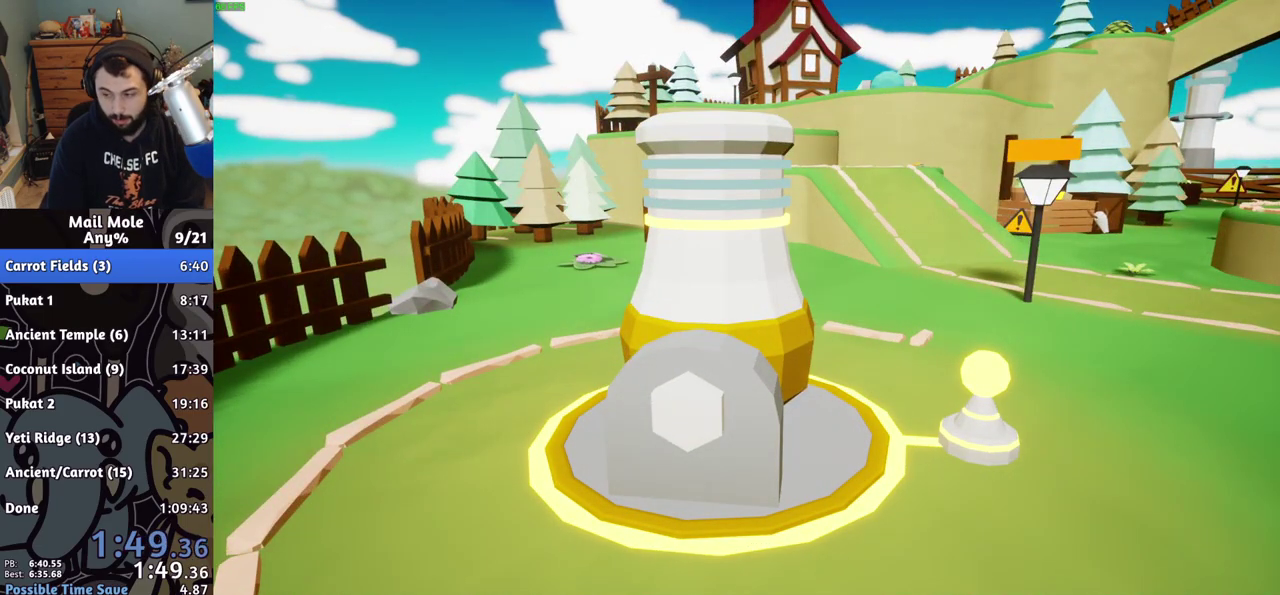
{"buttons": [], "left_stick": "center", "right_stick": "center", "events": [[67, "CROSS", "up"], [133, "CROSS", "down"], [200, "CROSS", "up"], [283, "CROSS", "down"], [367, "CROSS", "up"], [433, "CROSS", "down"], [483, "CROSS", "up"]]}
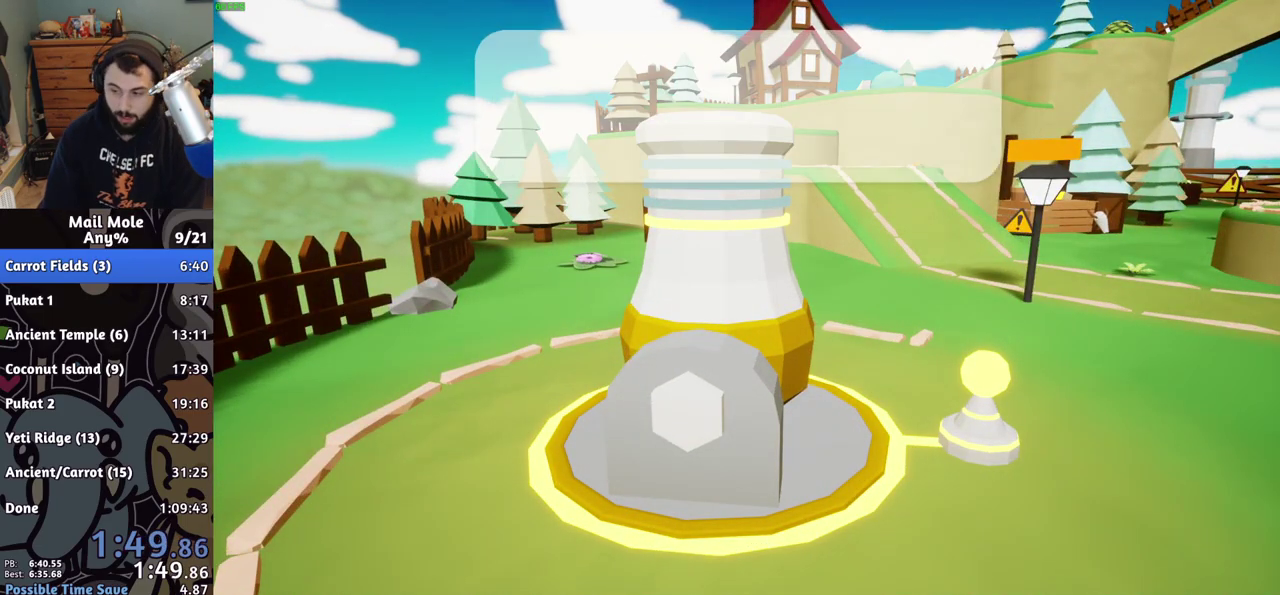
{"buttons": ["CROSS"], "left_stick": "center", "right_stick": "center", "events": [[233, "CROSS", "down"], [283, "CROSS", "up"], [483, "CROSS", "down"]]}
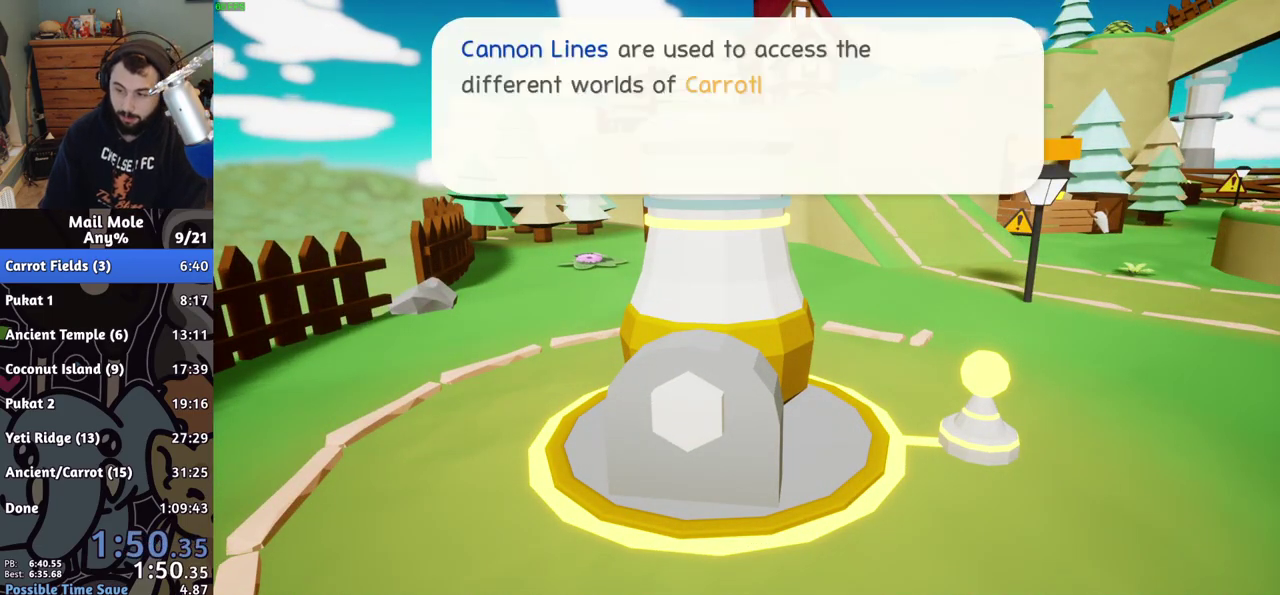
{"buttons": ["CROSS"], "left_stick": "center", "right_stick": "center", "events": [[50, "CROSS", "up"], [117, "CROSS", "down"], [183, "CROSS", "up"], [250, "CROSS", "down"], [300, "CROSS", "up"], [383, "CROSS", "down"], [433, "CROSS", "up"], [500, "CROSS", "down"]]}
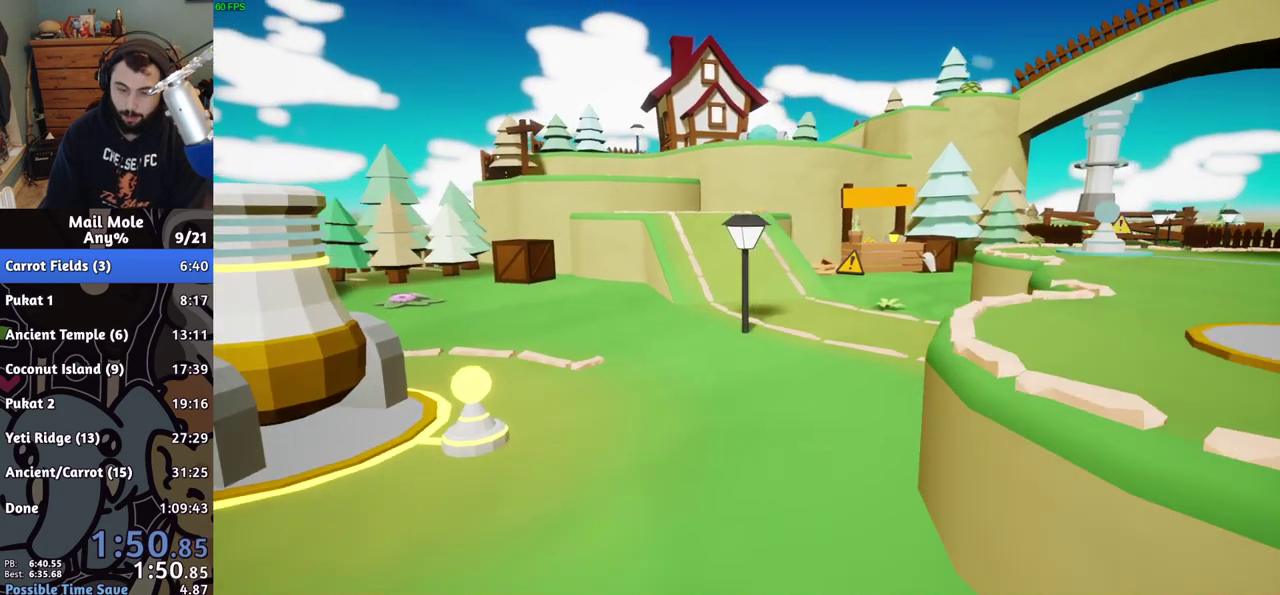
{"buttons": [], "left_stick": "center", "right_stick": "center", "events": [[83, "CROSS", "up"], [150, "CROSS", "down"], [200, "CROSS", "up"], [383, "CROSS", "down"], [450, "CROSS", "up"]]}
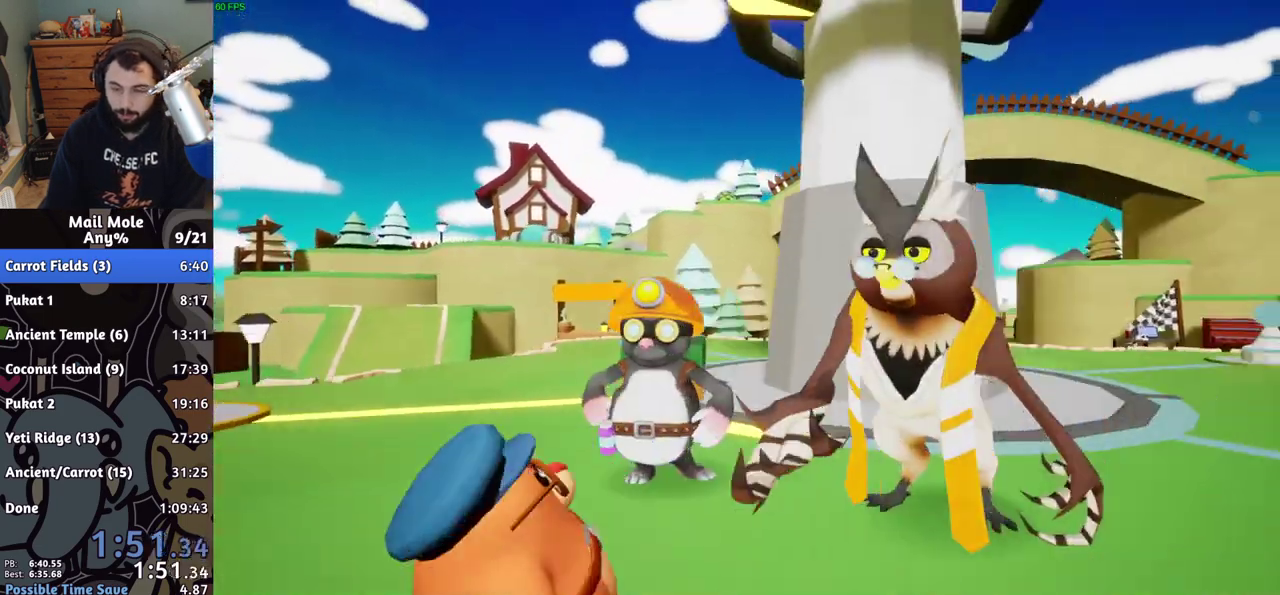
{"buttons": [], "left_stick": "center", "right_stick": "center", "events": [[150, "CROSS", "down"], [200, "CROSS", "up"], [283, "CROSS", "down"], [333, "CROSS", "up"], [433, "CROSS", "down"], [483, "CROSS", "up"]]}
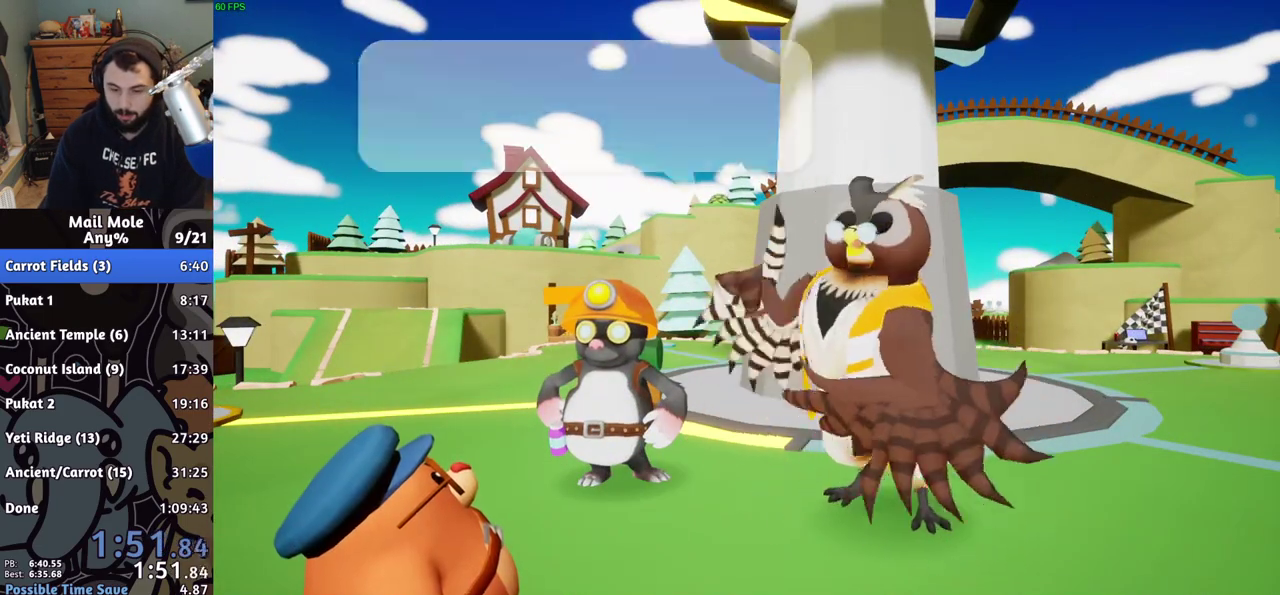
{"buttons": [], "left_stick": "center", "right_stick": "center", "events": [[50, "CROSS", "down"], [117, "CROSS", "up"], [200, "CROSS", "down"], [250, "CROSS", "up"], [317, "CROSS", "down"], [350, "CROSS", "up"], [433, "CROSS", "down"], [500, "CROSS", "up"]]}
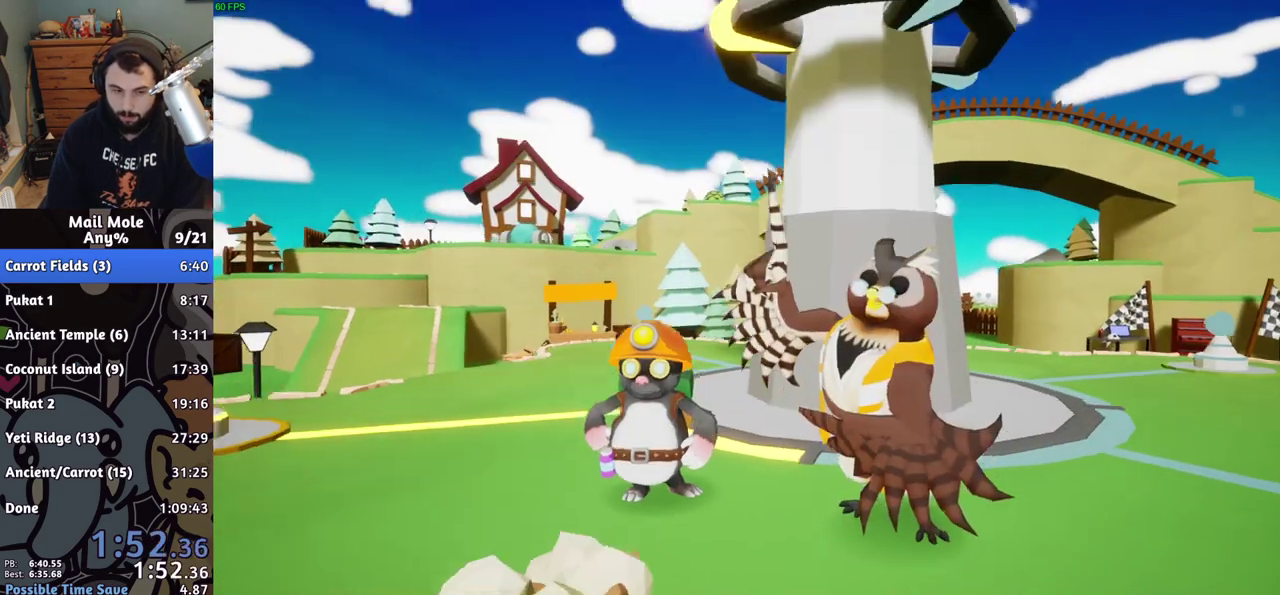
{"buttons": [], "left_stick": "left", "right_stick": "center", "events": [[17, "CROSS", "down"], [67, "CROSS", "up"], [133, "CROSS", "down"], [150, "left_stick", "left"], [183, "CROSS", "up"]]}
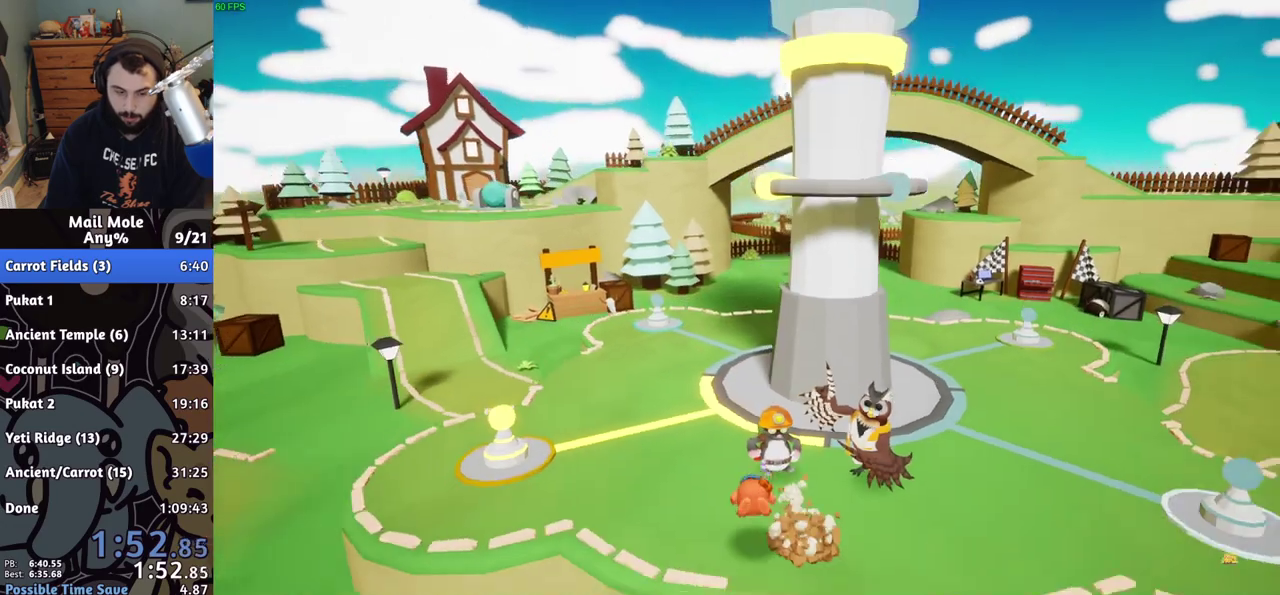
{"buttons": [], "left_stick": "left", "right_stick": "center", "events": [[183, "CROSS", "down"], [183, "SQUARE", "down"], [267, "SQUARE", "up"], [283, "CROSS", "up"]]}
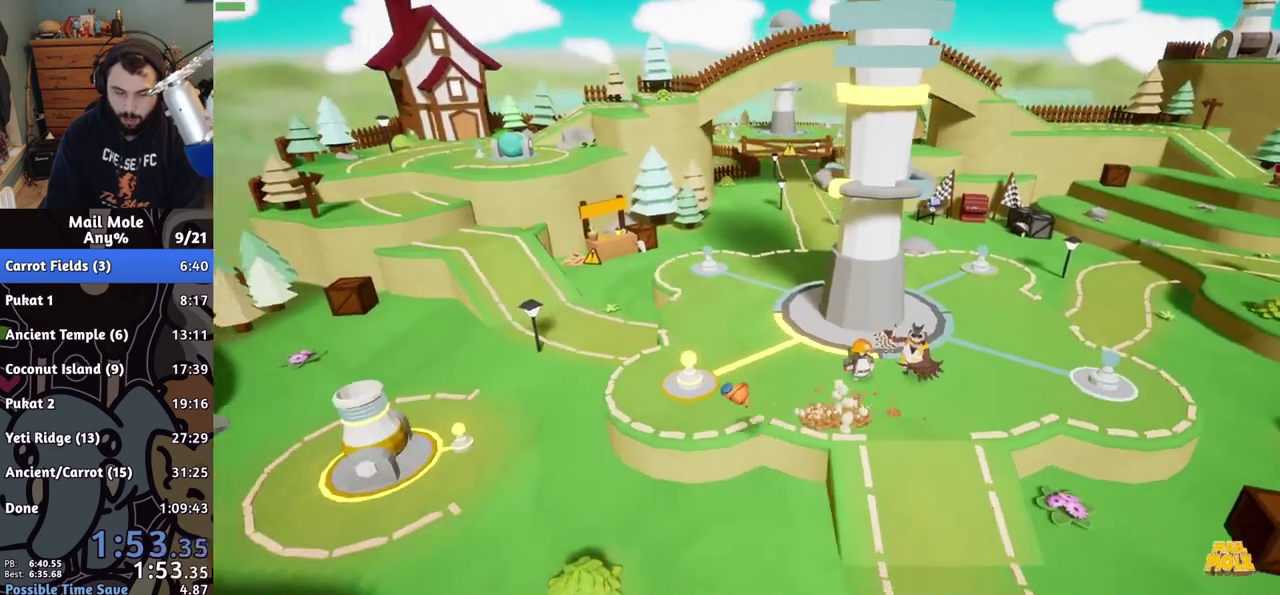
{"buttons": [], "left_stick": "center", "right_stick": "center", "events": [[300, "SQUARE", "down"], [350, "SQUARE", "up"], [483, "left_stick", "center"]]}